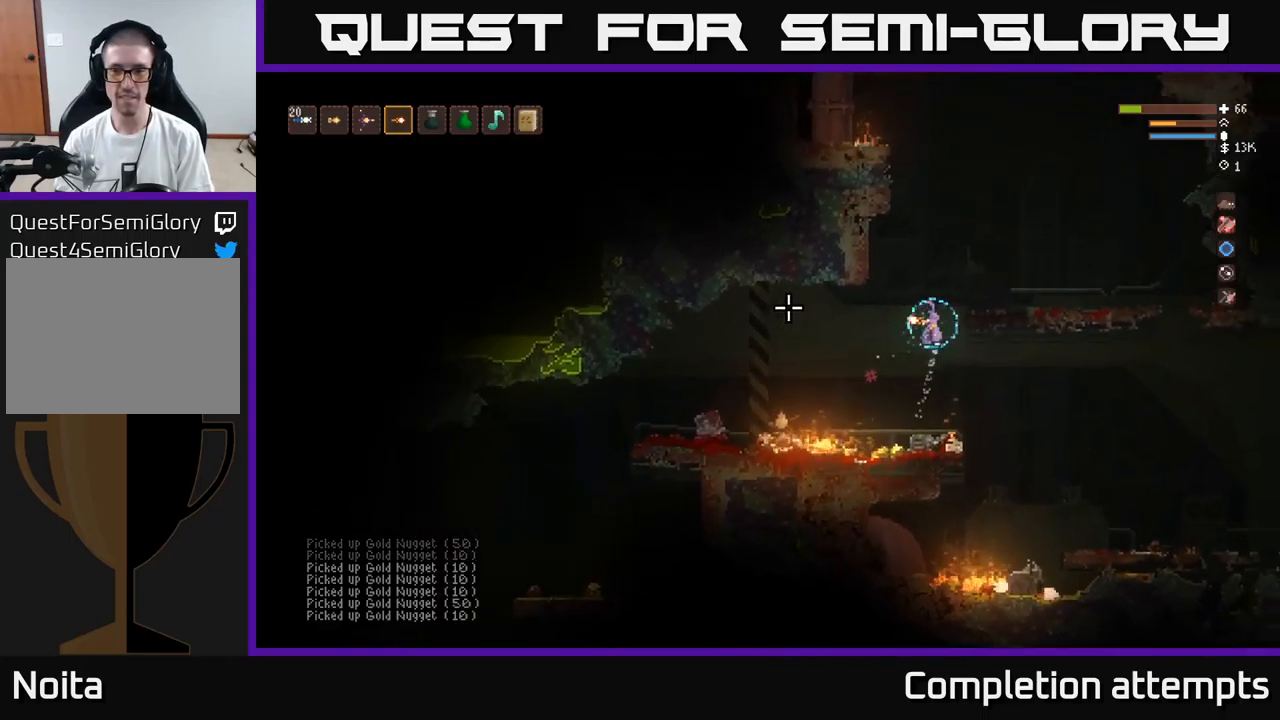
Gameplay with a controller (Xbox layout); each line is a JSON object with the inputs held at the frame after it. "events" lists button and stick changes between this image and that frame as [ms after this image, input, new state], when the widget could be followed in between.
{"buttons": [], "left_stick": "right", "right_stick": "left", "events": [[316, "L2", "up"]]}
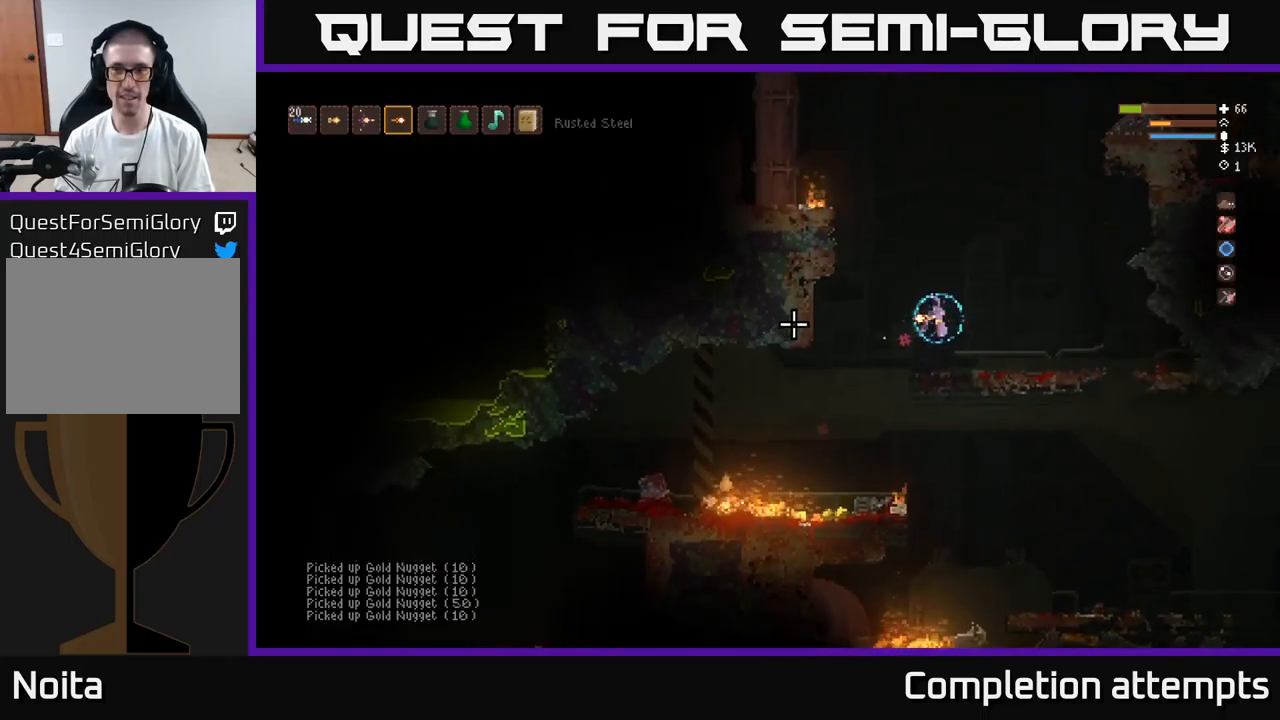
{"buttons": [], "left_stick": "center", "right_stick": "left", "events": [[266, "left_stick", "center"]]}
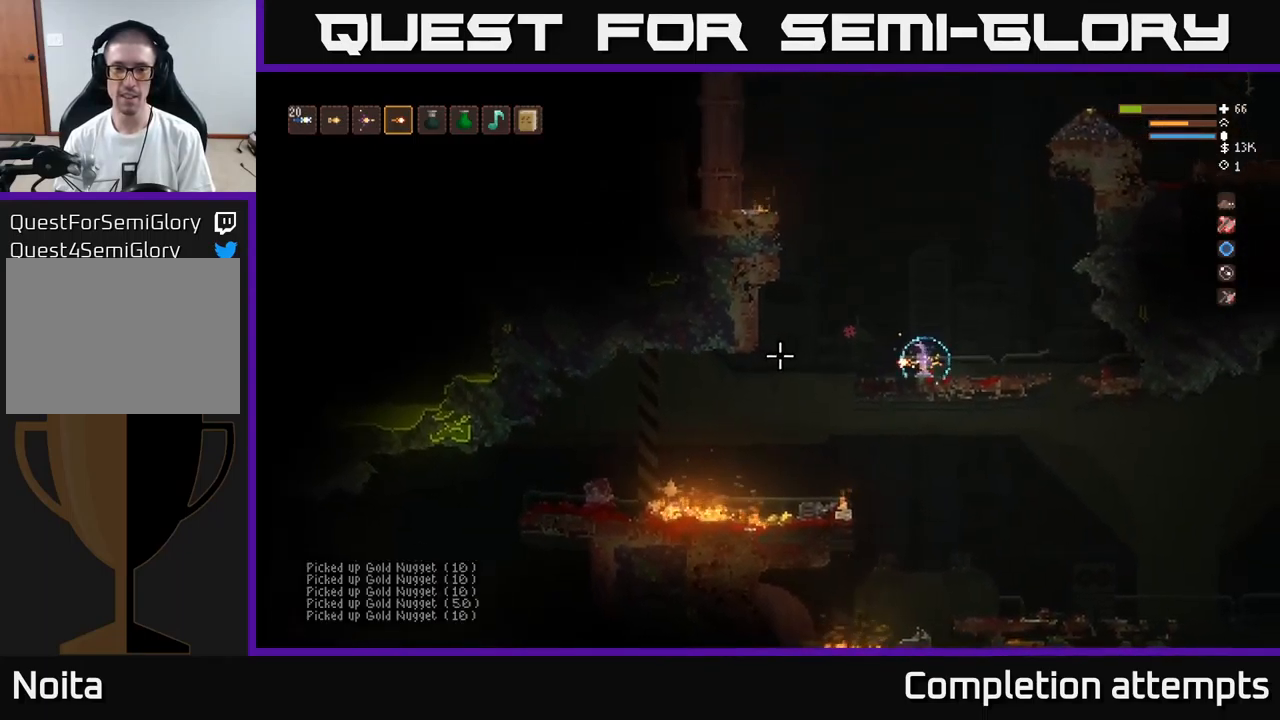
{"buttons": [], "left_stick": "center", "right_stick": "left", "events": []}
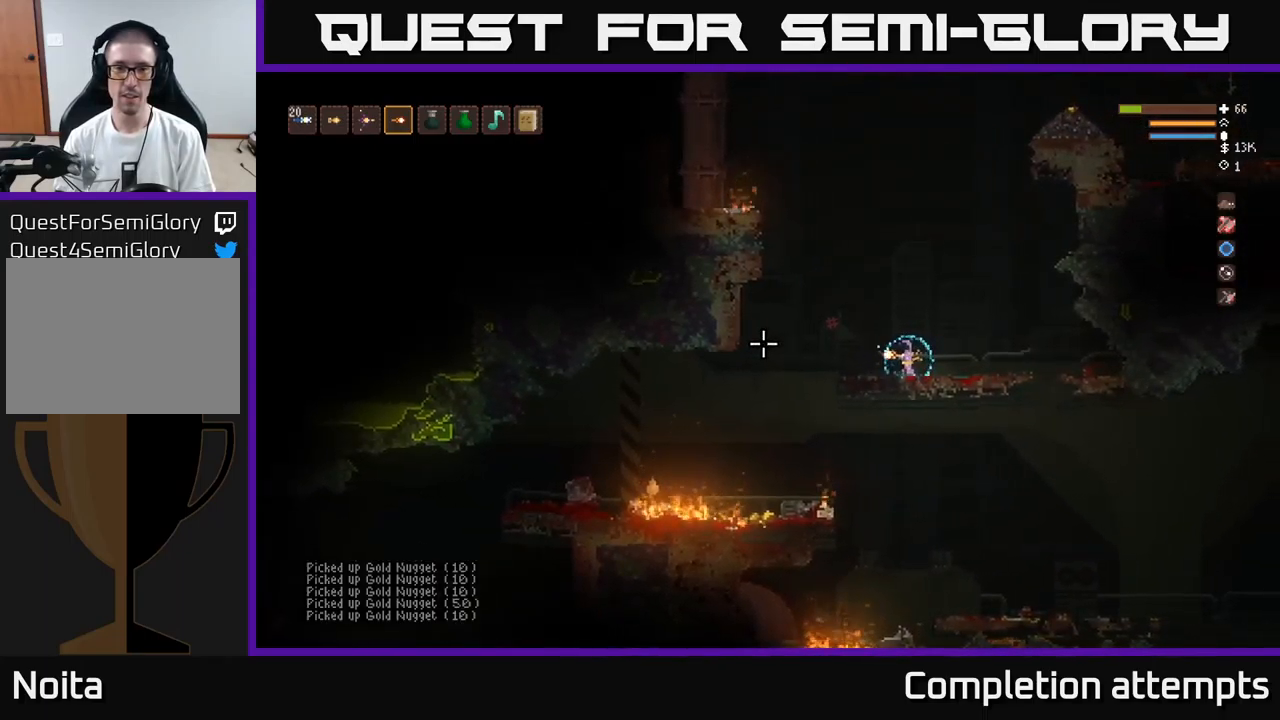
{"buttons": [], "left_stick": "center", "right_stick": "up-left", "events": [[283, "right_stick", "up-left"]]}
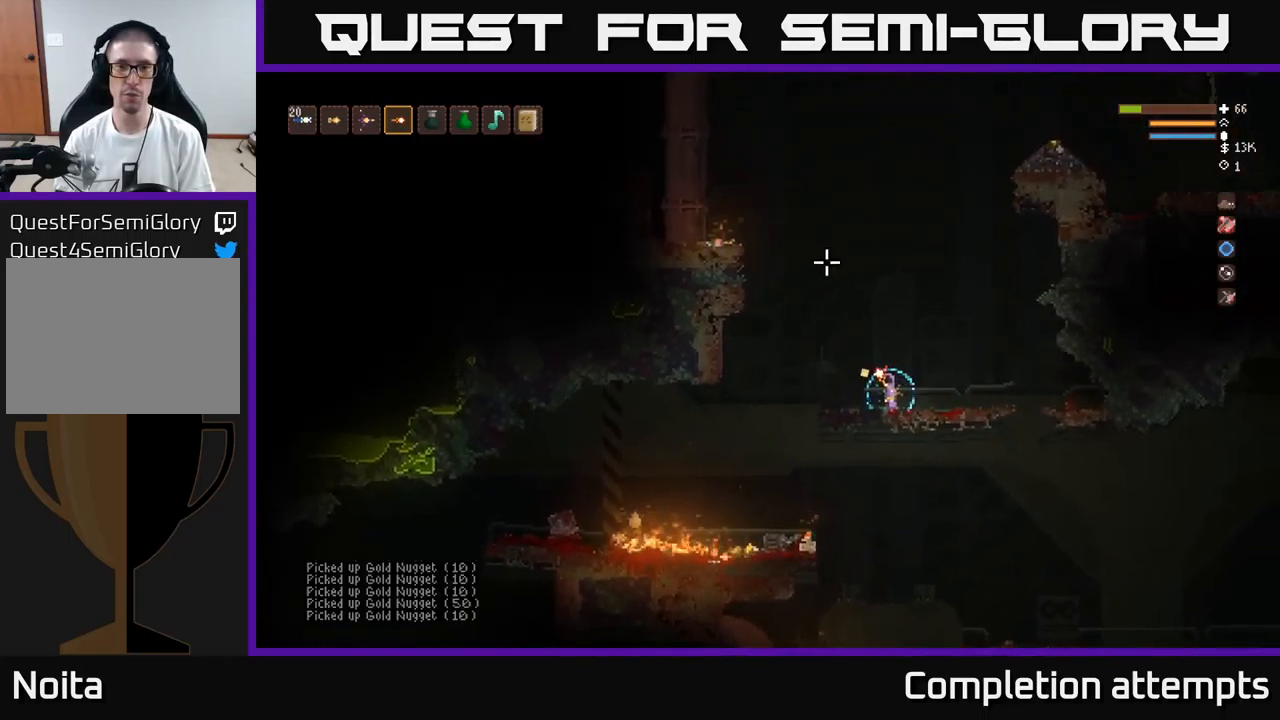
{"buttons": [], "left_stick": "center", "right_stick": "up", "events": [[116, "right_stick", "up"]]}
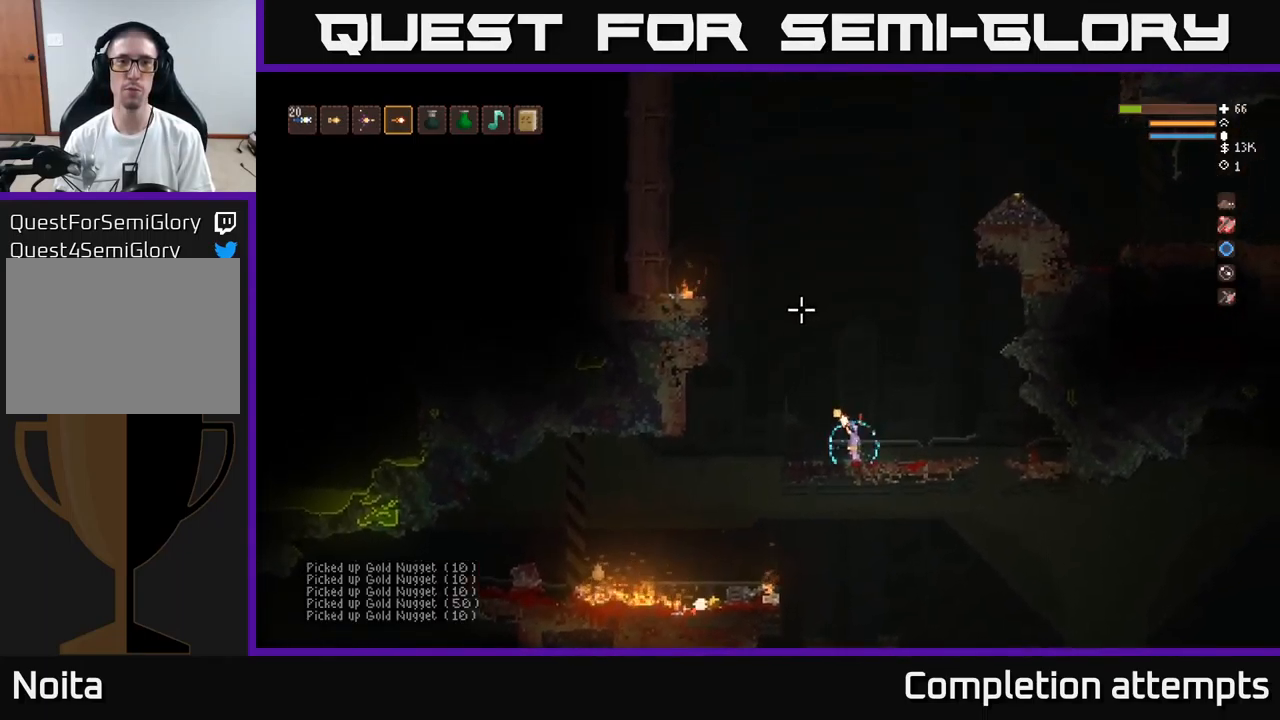
{"buttons": [], "left_stick": "center", "right_stick": "up", "events": []}
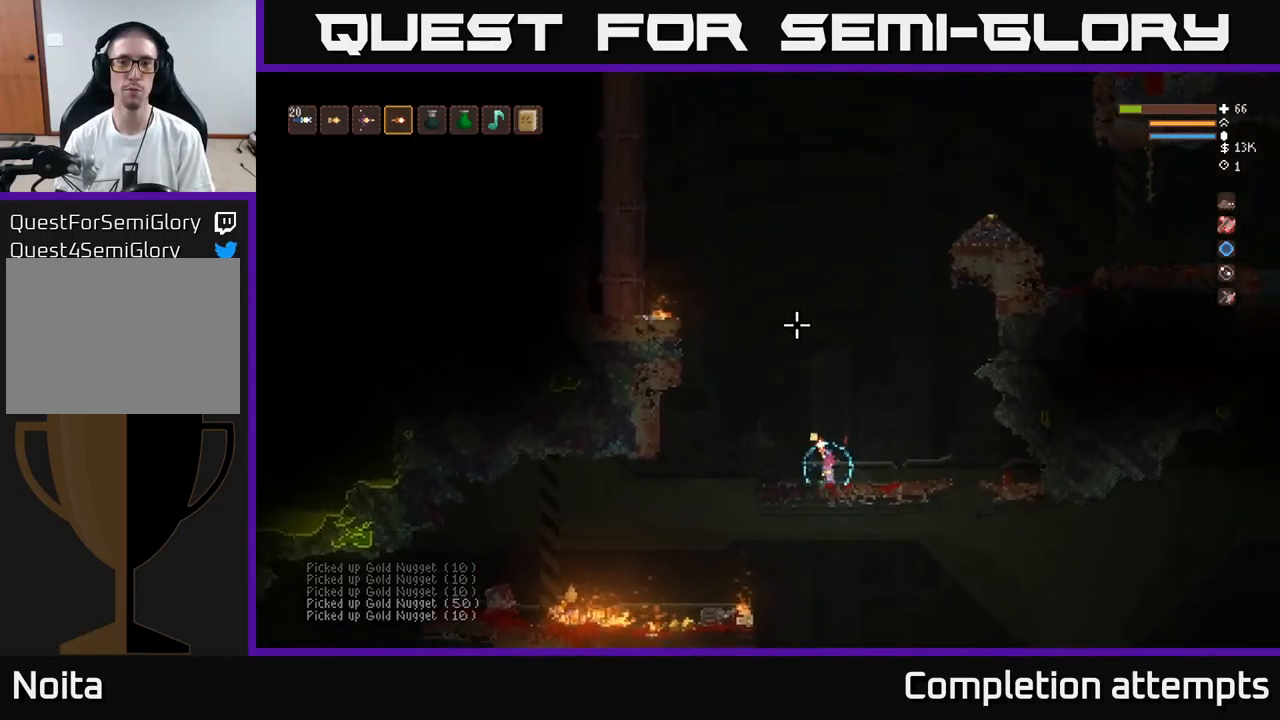
{"buttons": [], "left_stick": "center", "right_stick": "up", "events": []}
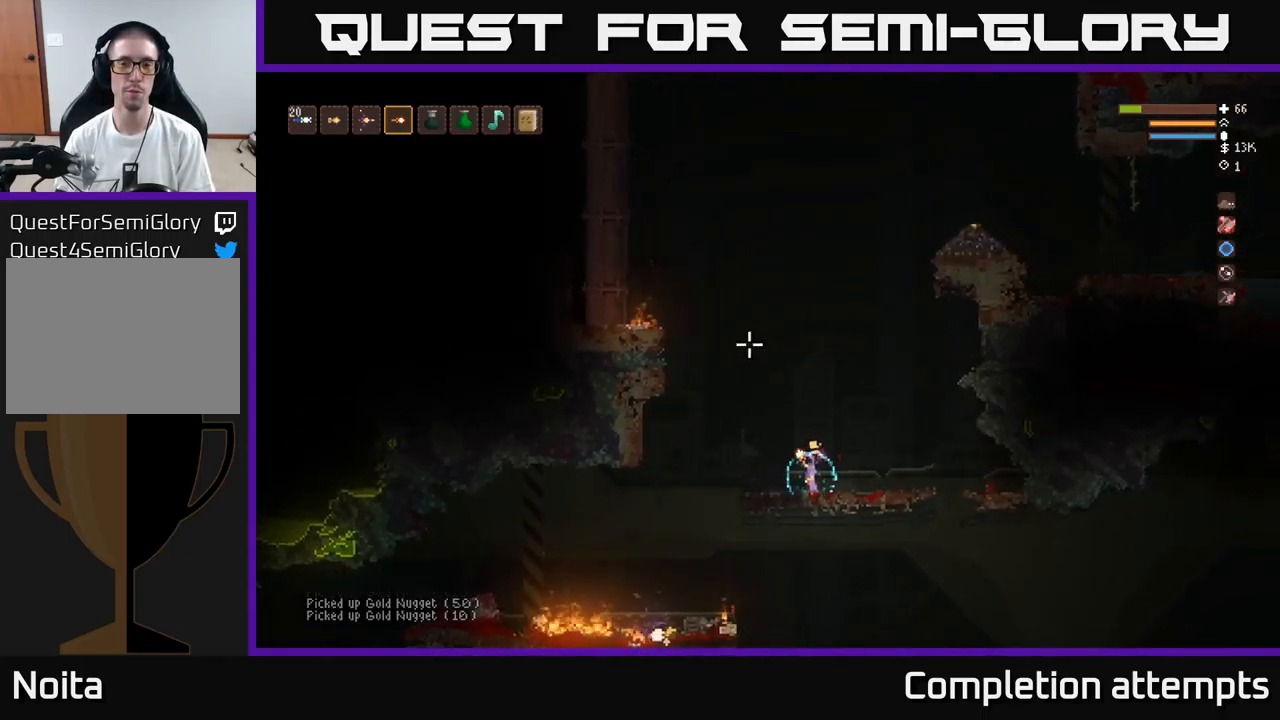
{"buttons": [], "left_stick": "center", "right_stick": "left", "events": [[50, "right_stick", "left"]]}
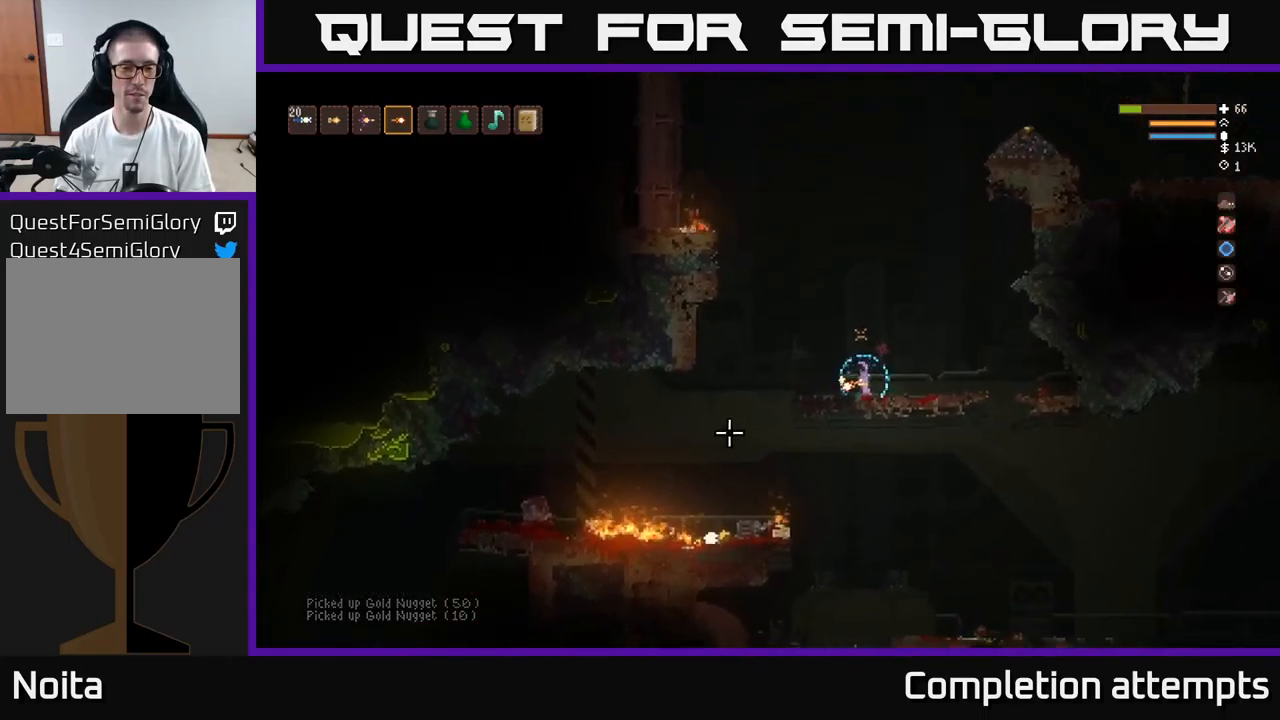
{"buttons": [], "left_stick": "center", "right_stick": "left", "events": []}
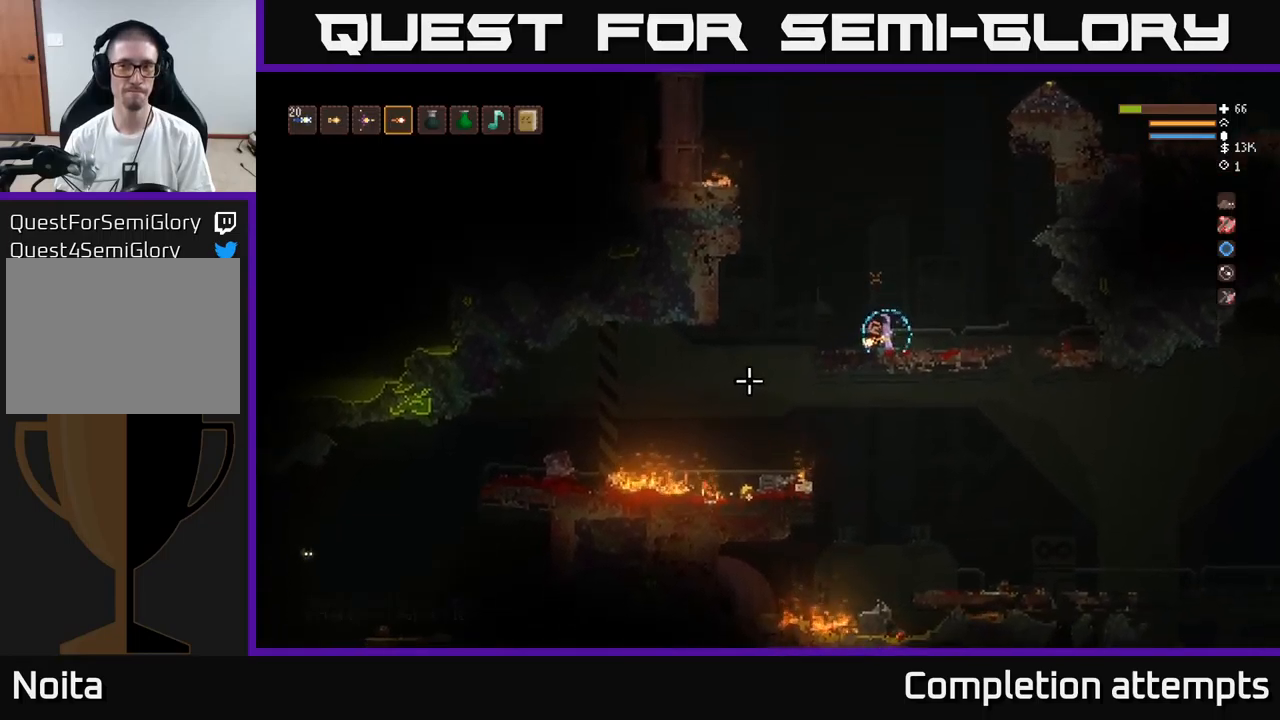
{"buttons": [], "left_stick": "center", "right_stick": "left", "events": []}
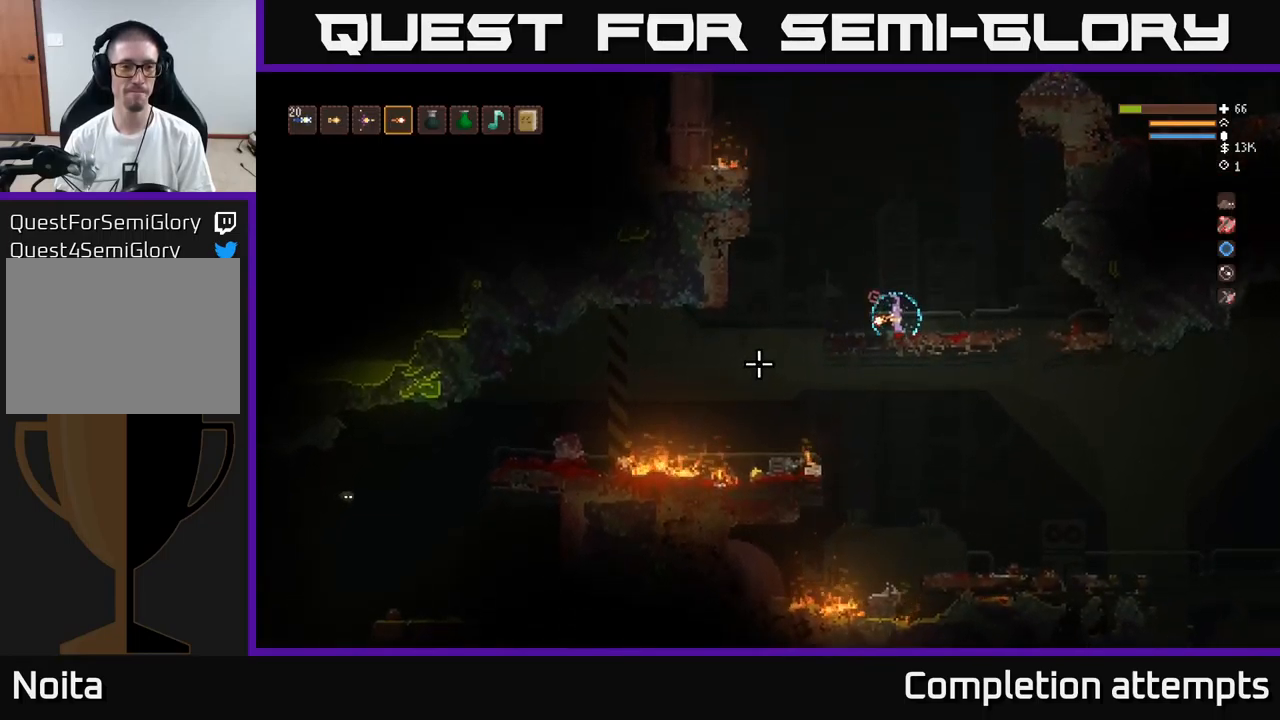
{"buttons": [], "left_stick": "center", "right_stick": "left", "events": [[67, "left_stick", "left"], [100, "L2", "down"], [250, "L2", "up"], [250, "R2", "down"], [283, "left_stick", "center"], [317, "R2", "up"]]}
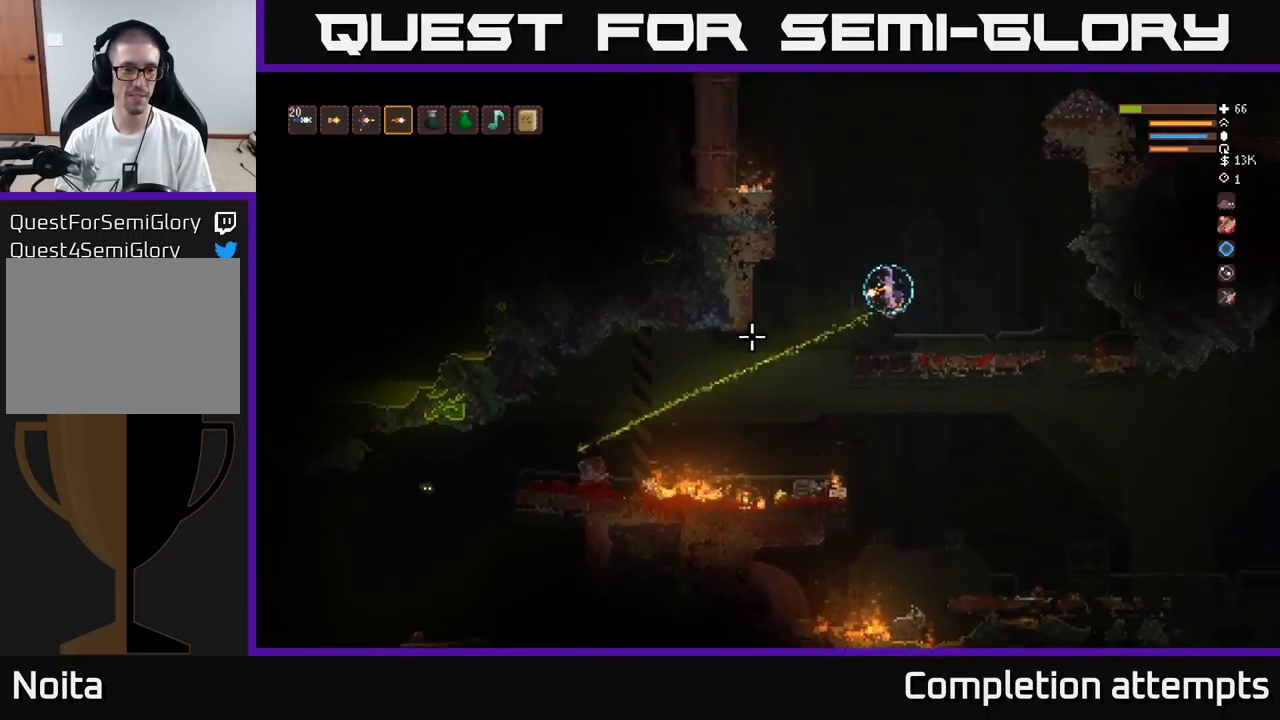
{"buttons": [], "left_stick": "center", "right_stick": "left", "events": []}
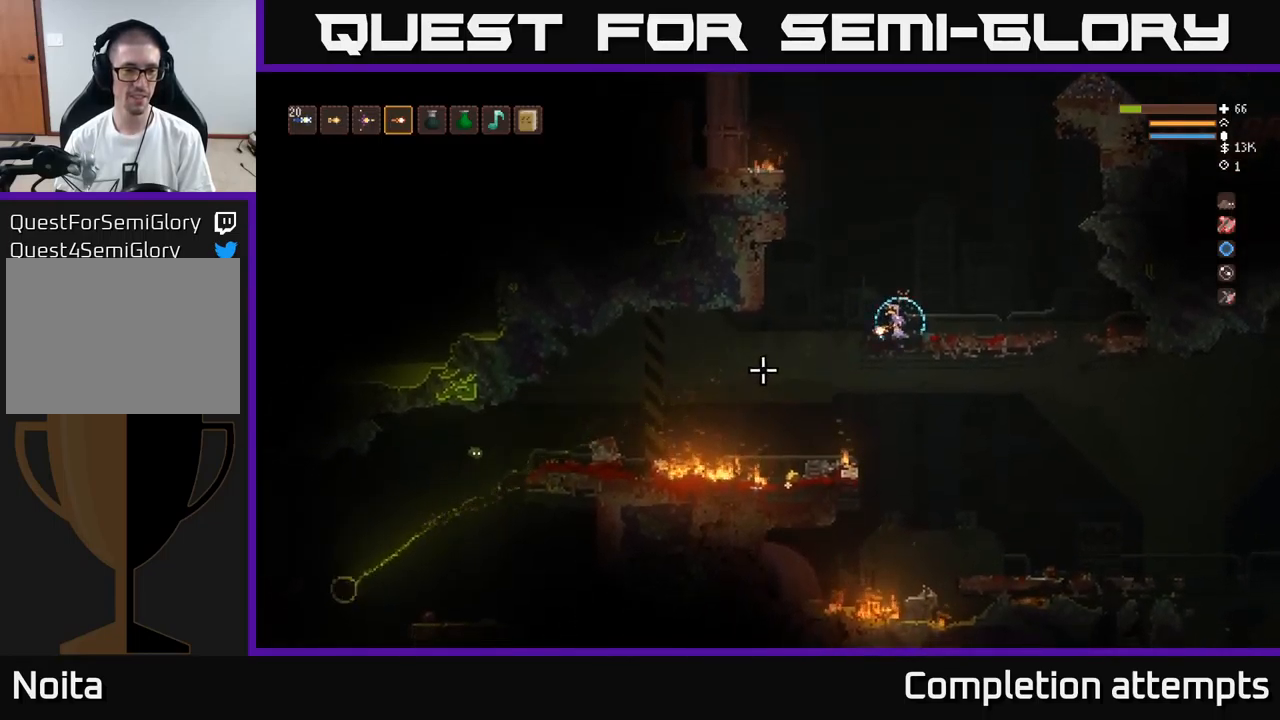
{"buttons": [], "left_stick": "center", "right_stick": "left", "events": [[17, "left_stick", "left"], [33, "L2", "down"], [133, "R2", "down"], [133, "left_stick", "right"], [150, "L2", "up"], [250, "R2", "up"], [283, "left_stick", "center"]]}
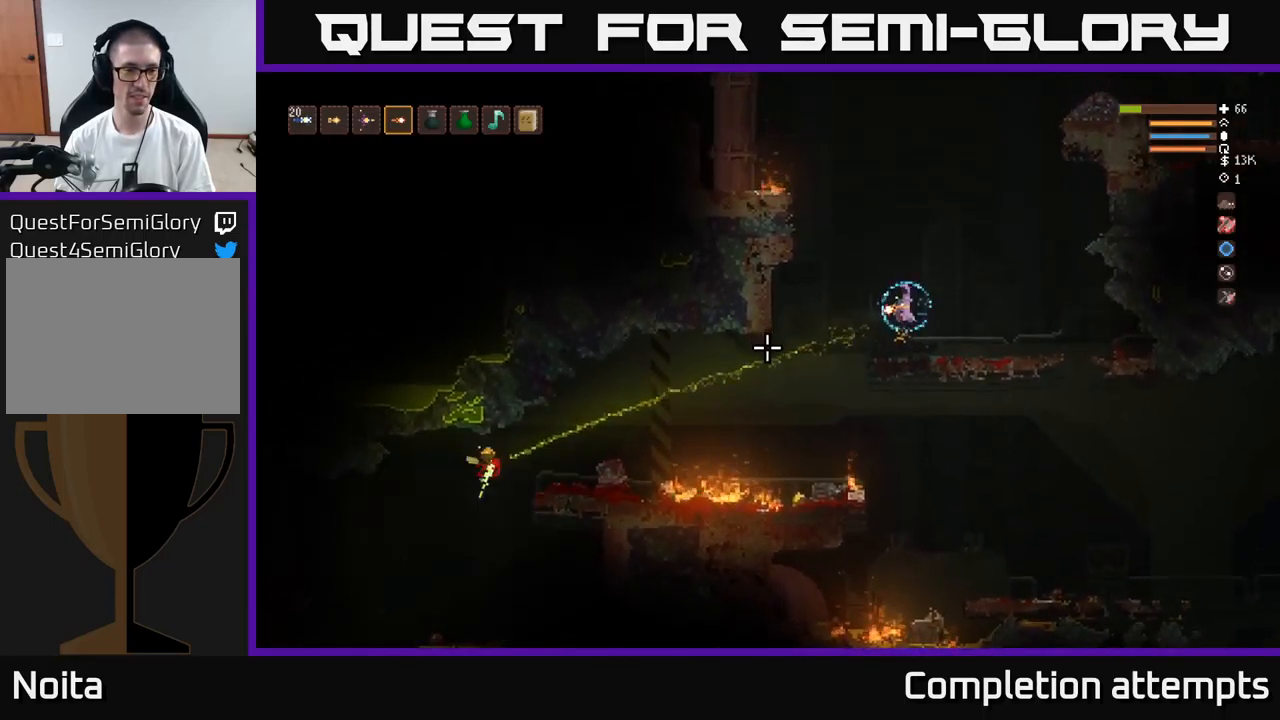
{"buttons": ["L2"], "left_stick": "left", "right_stick": "left", "events": [[350, "left_stick", "left"], [467, "L2", "down"]]}
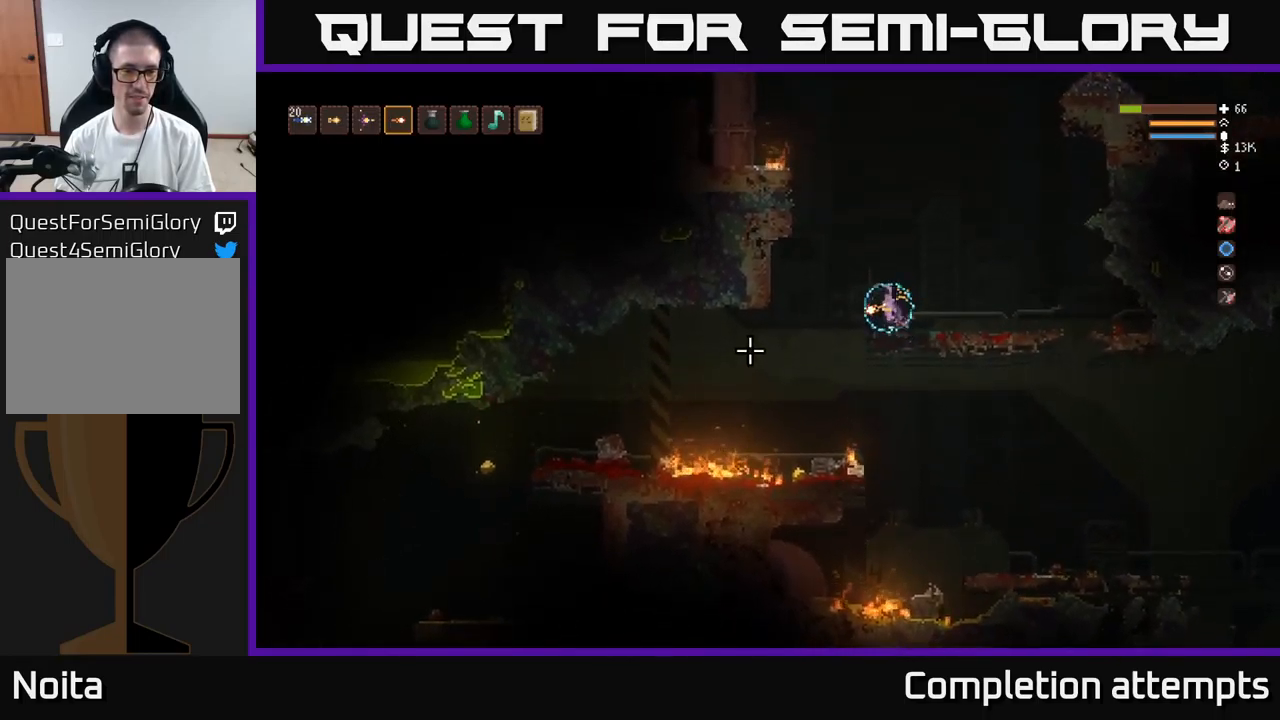
{"buttons": [], "left_stick": "left", "right_stick": "left", "events": [[50, "L2", "up"]]}
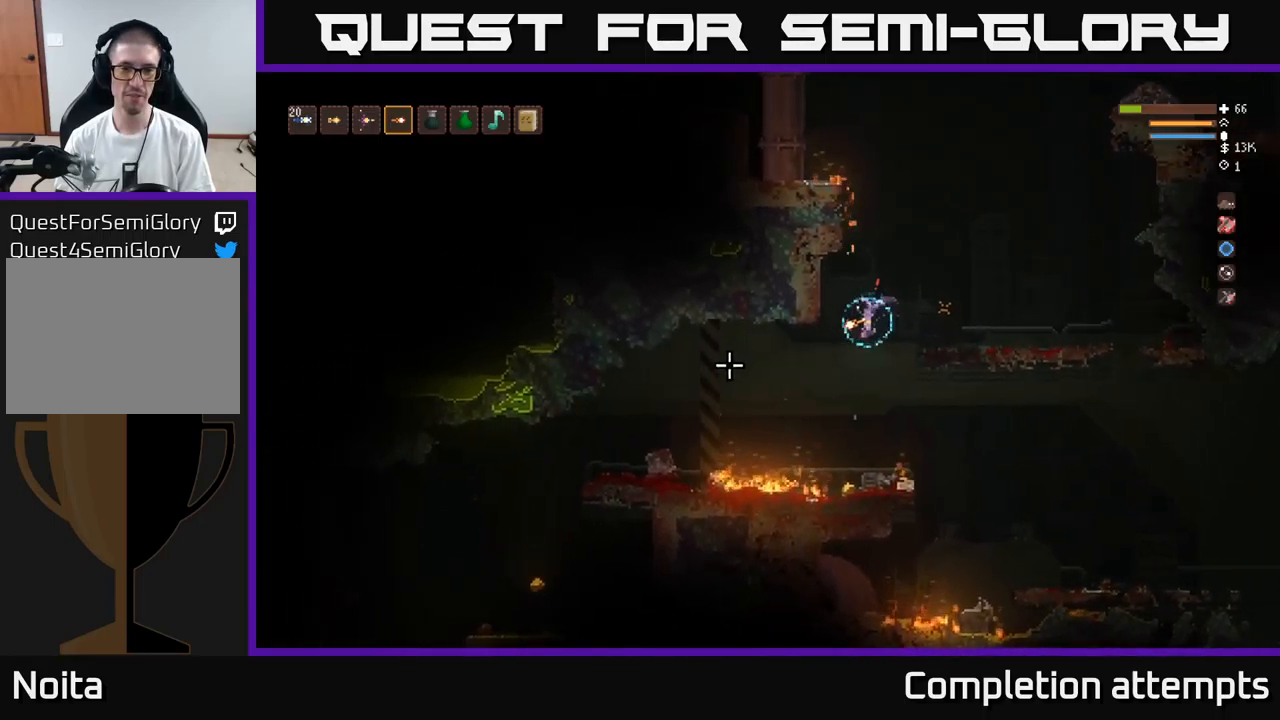
{"buttons": [], "left_stick": "left", "right_stick": "left", "events": [[117, "L2", "down"], [183, "L2", "up"]]}
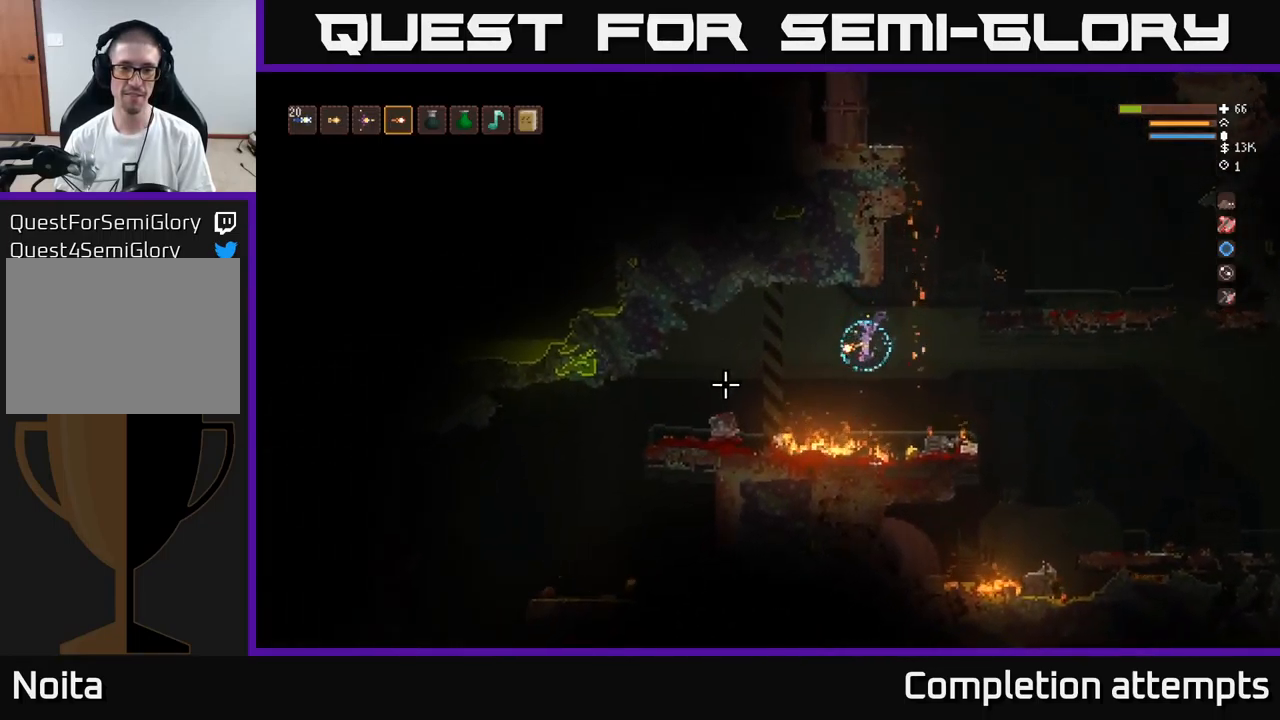
{"buttons": [], "left_stick": "left", "right_stick": "left", "events": [[33, "L2", "down"], [117, "L2", "up"], [300, "L2", "down"], [417, "L2", "up"]]}
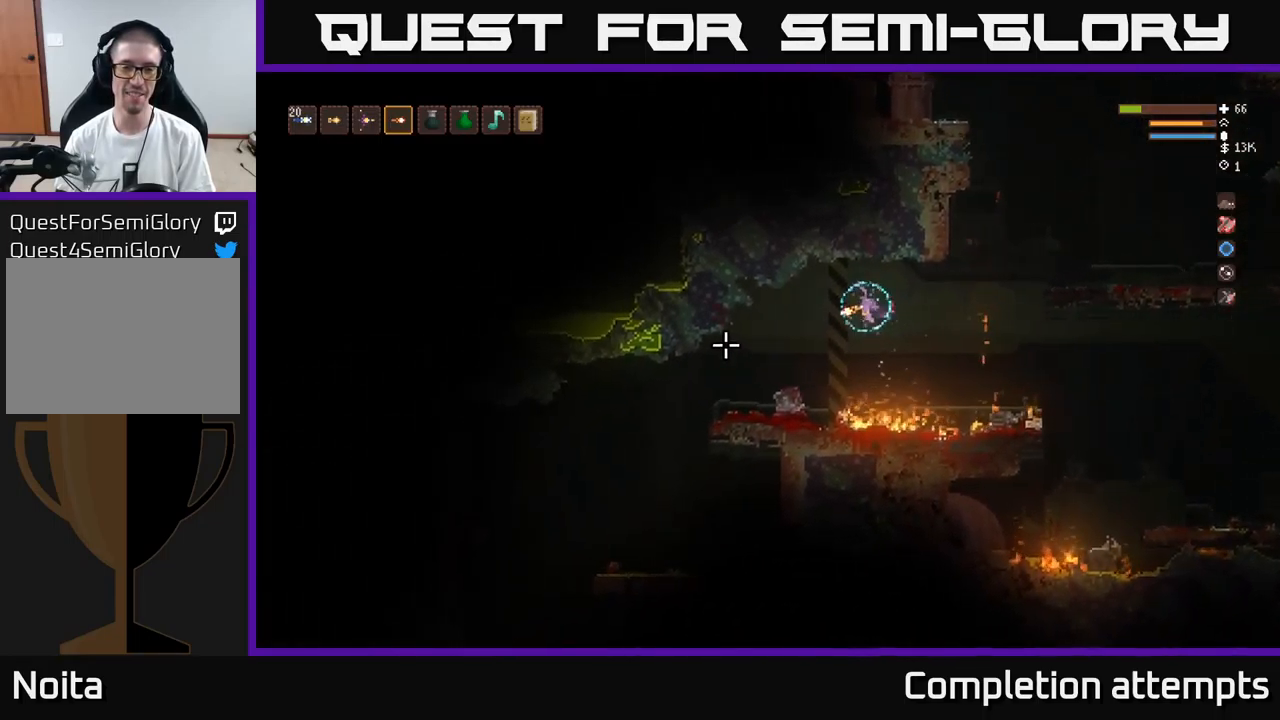
{"buttons": [], "left_stick": "left", "right_stick": "left", "events": []}
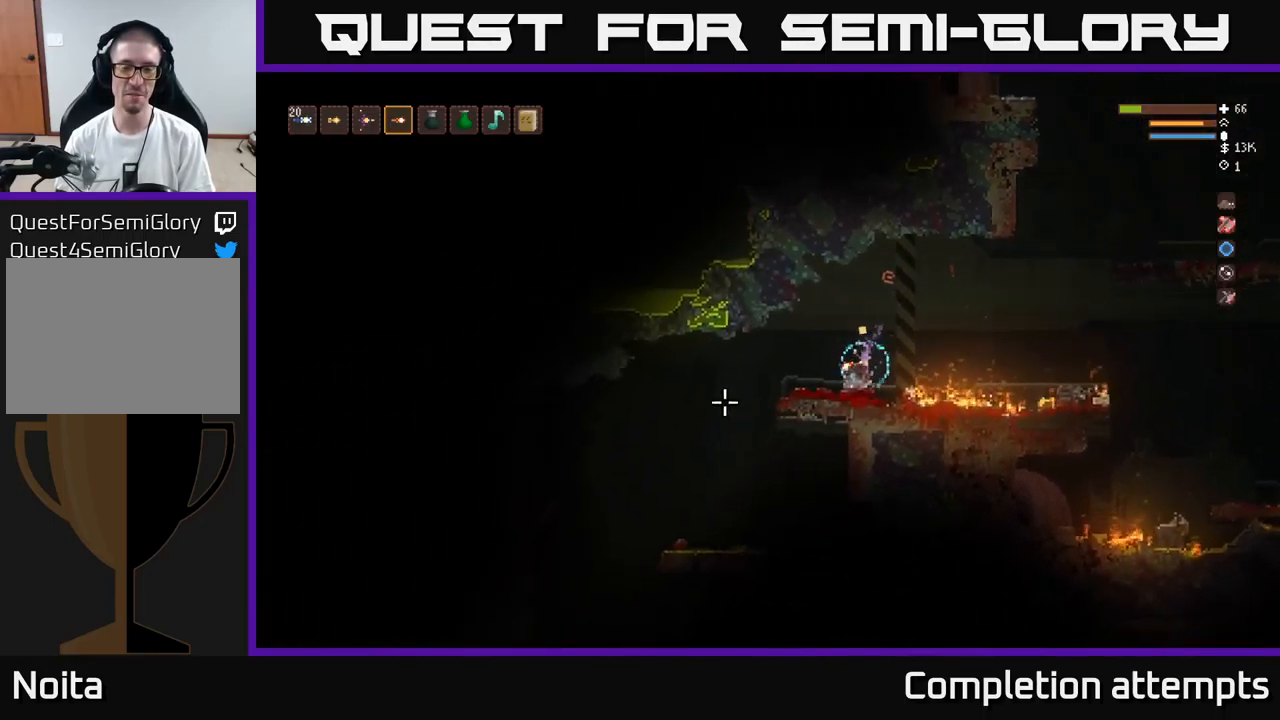
{"buttons": ["L2"], "left_stick": "left", "right_stick": "left", "events": [[500, "L2", "down"]]}
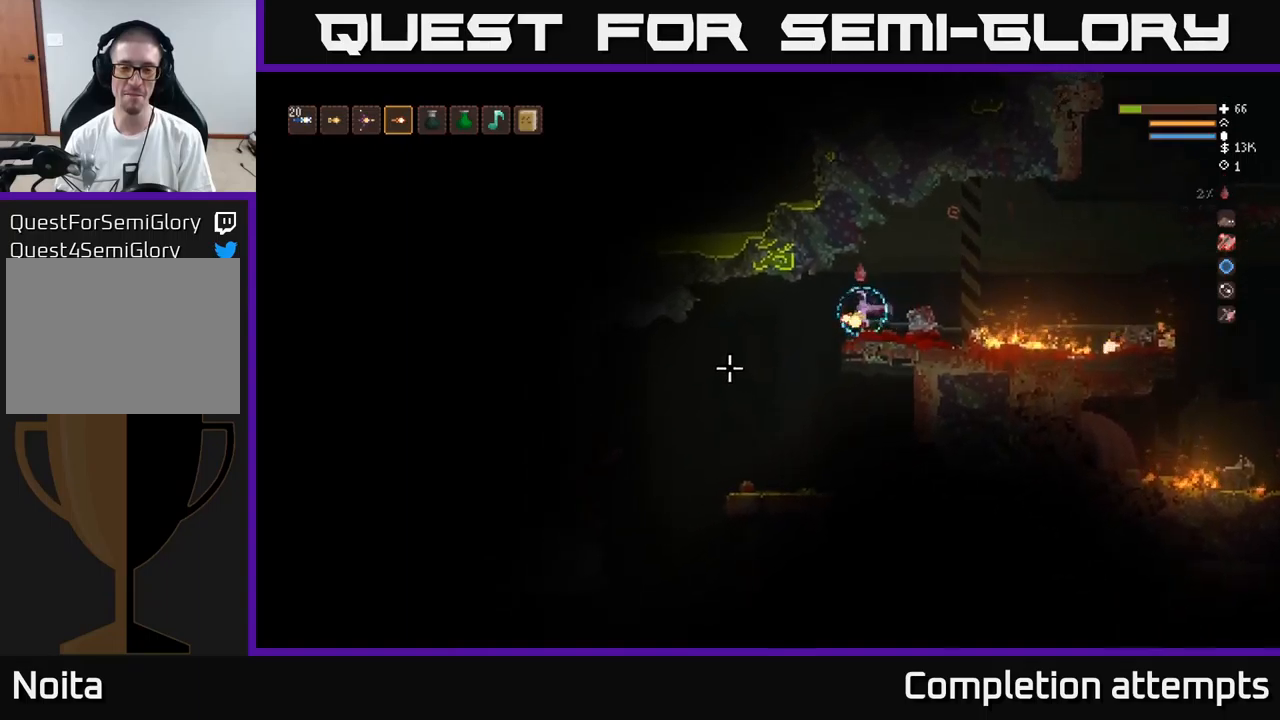
{"buttons": [], "left_stick": "left", "right_stick": "center", "events": [[34, "right_stick", "down-left"], [50, "L2", "up"], [384, "right_stick", "center"]]}
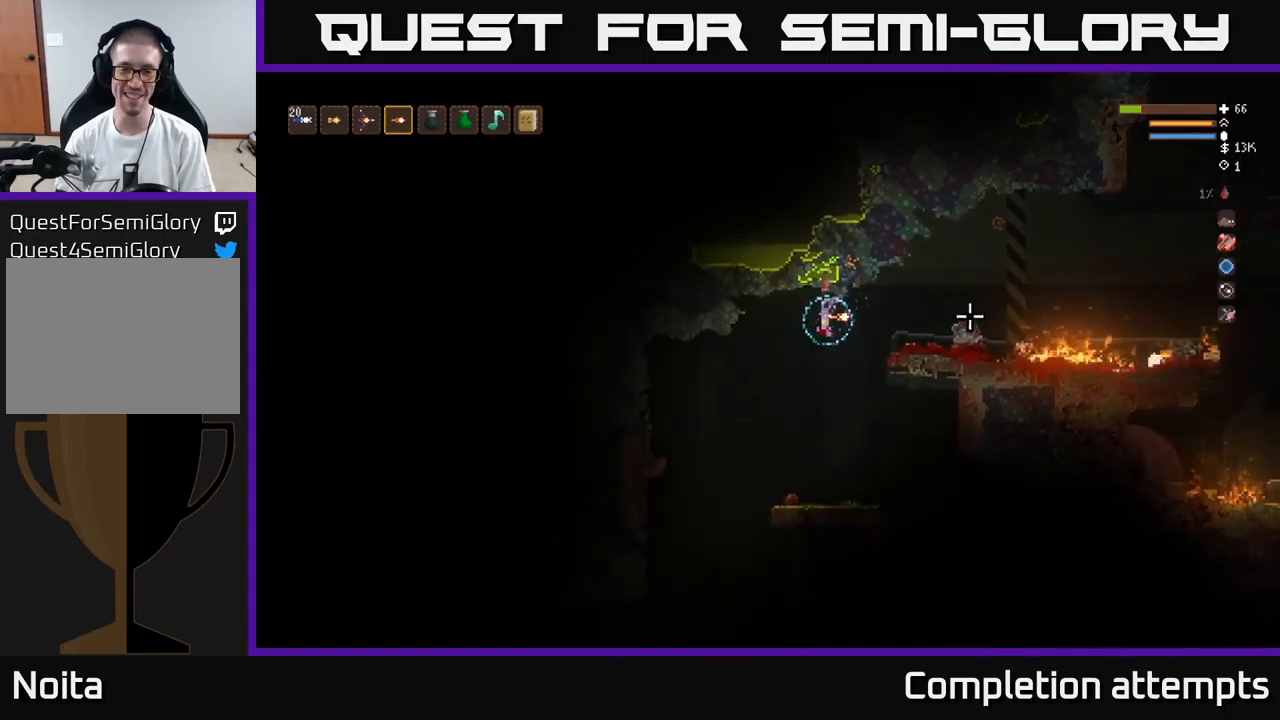
{"buttons": [], "left_stick": "right", "right_stick": "down", "events": [[134, "right_stick", "down"], [217, "left_stick", "center"], [417, "left_stick", "right"]]}
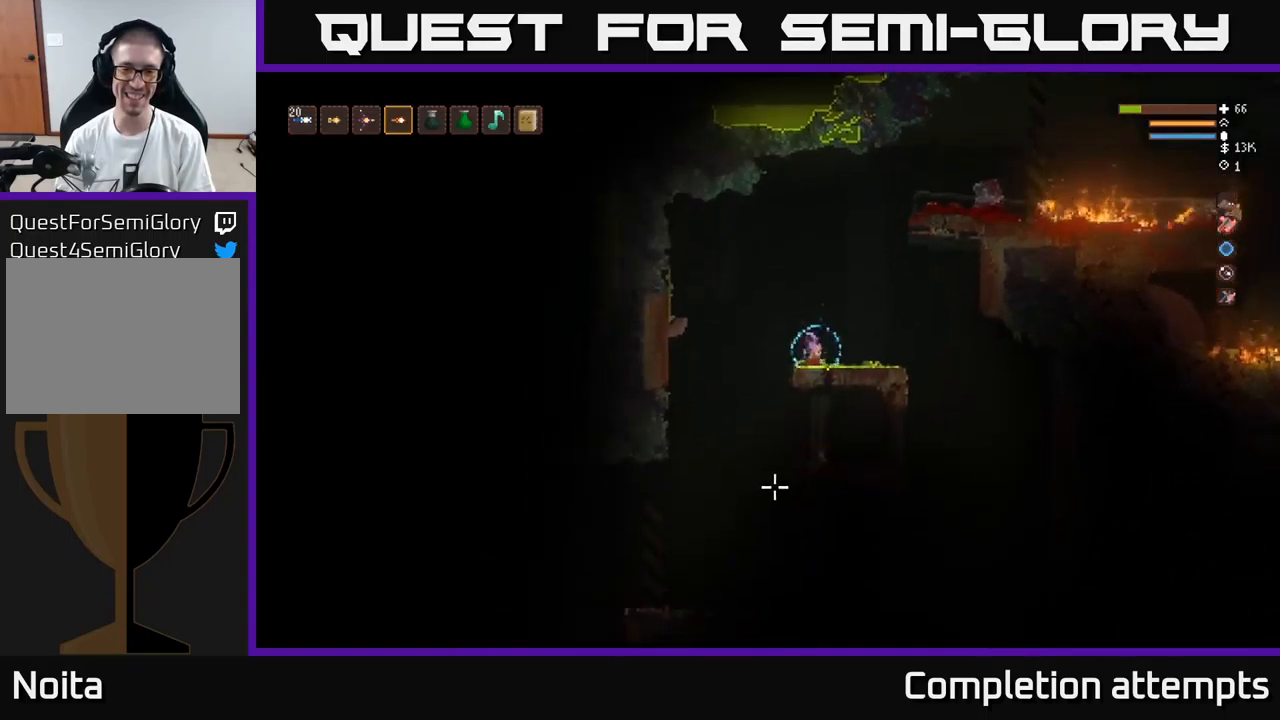
{"buttons": [], "left_stick": "left", "right_stick": "down", "events": [[84, "L2", "down"], [167, "L2", "up"], [417, "left_stick", "center"], [467, "left_stick", "left"]]}
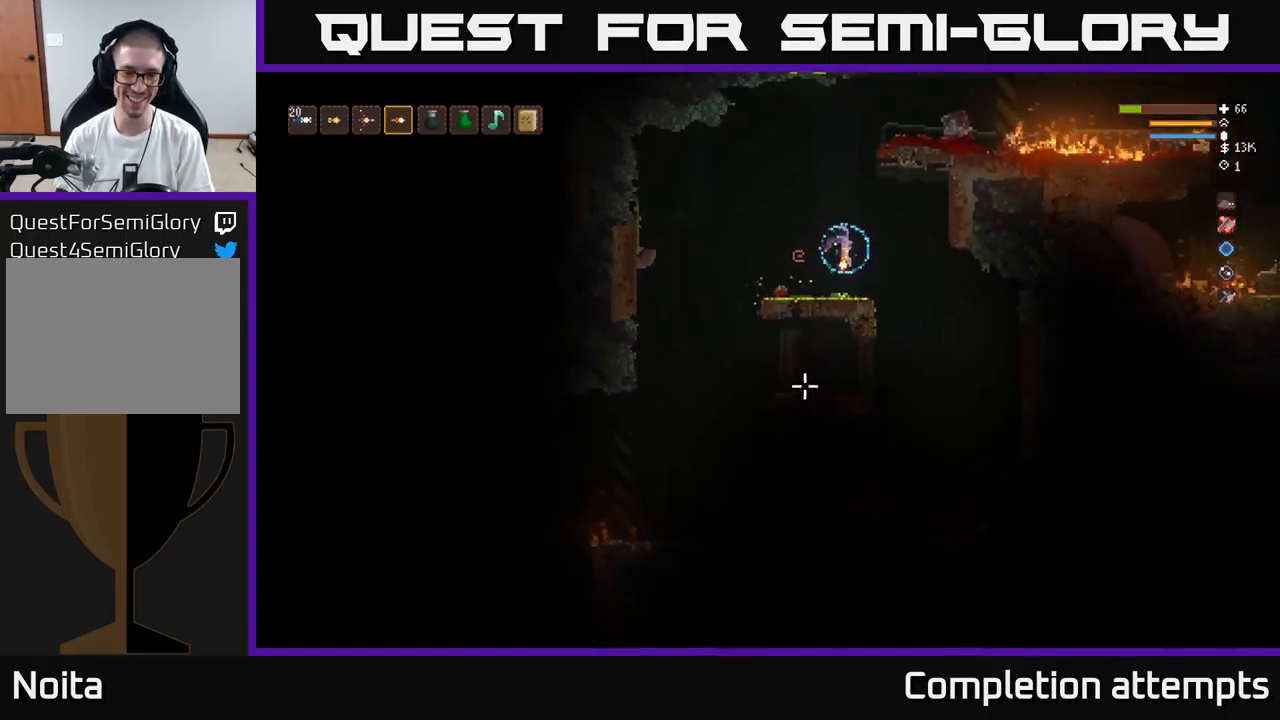
{"buttons": [], "left_stick": "right", "right_stick": "down", "events": [[184, "left_stick", "center"], [367, "left_stick", "right"]]}
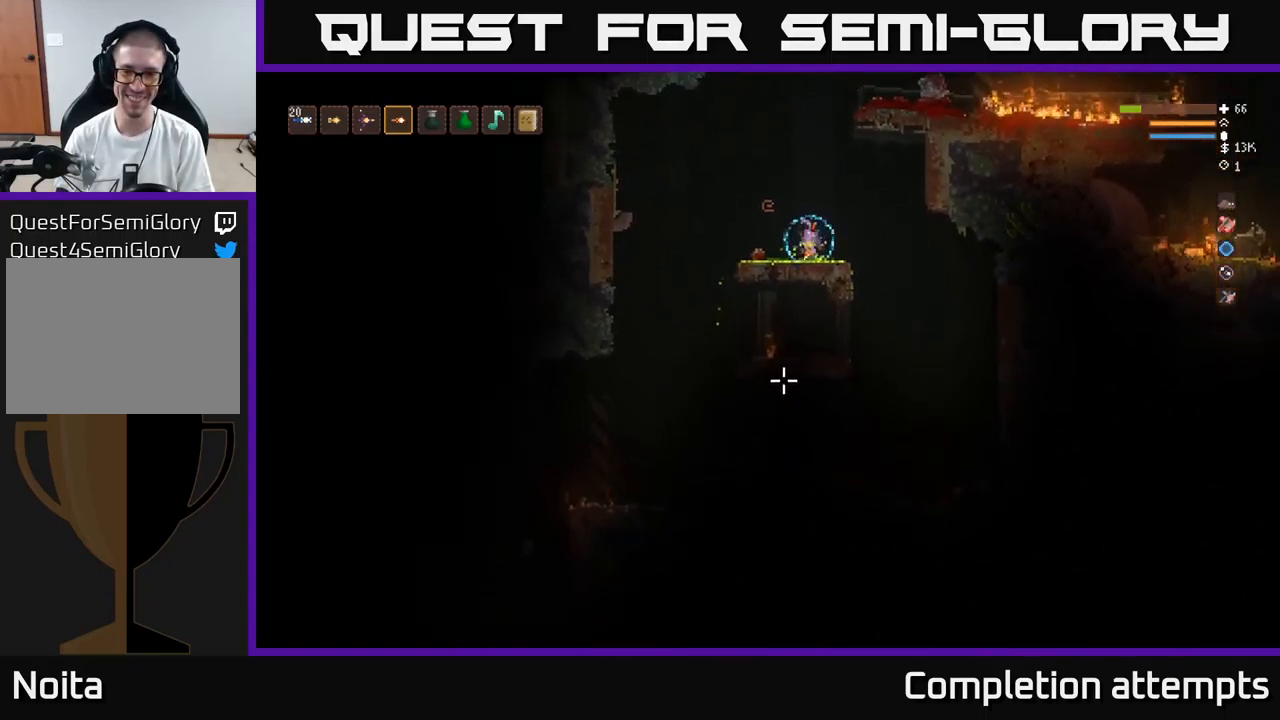
{"buttons": [], "left_stick": "right", "right_stick": "down", "events": []}
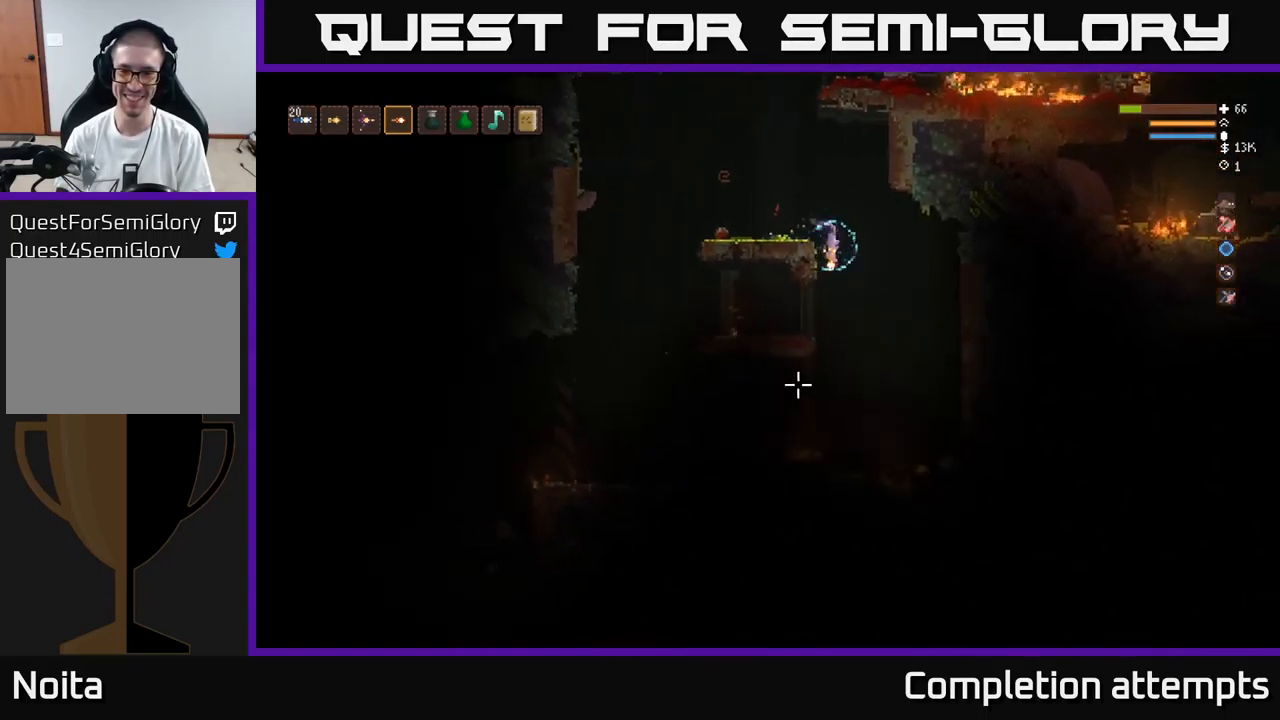
{"buttons": [], "left_stick": "right", "right_stick": "down-left", "events": [[234, "L2", "down"], [334, "L2", "up"], [334, "right_stick", "down-left"]]}
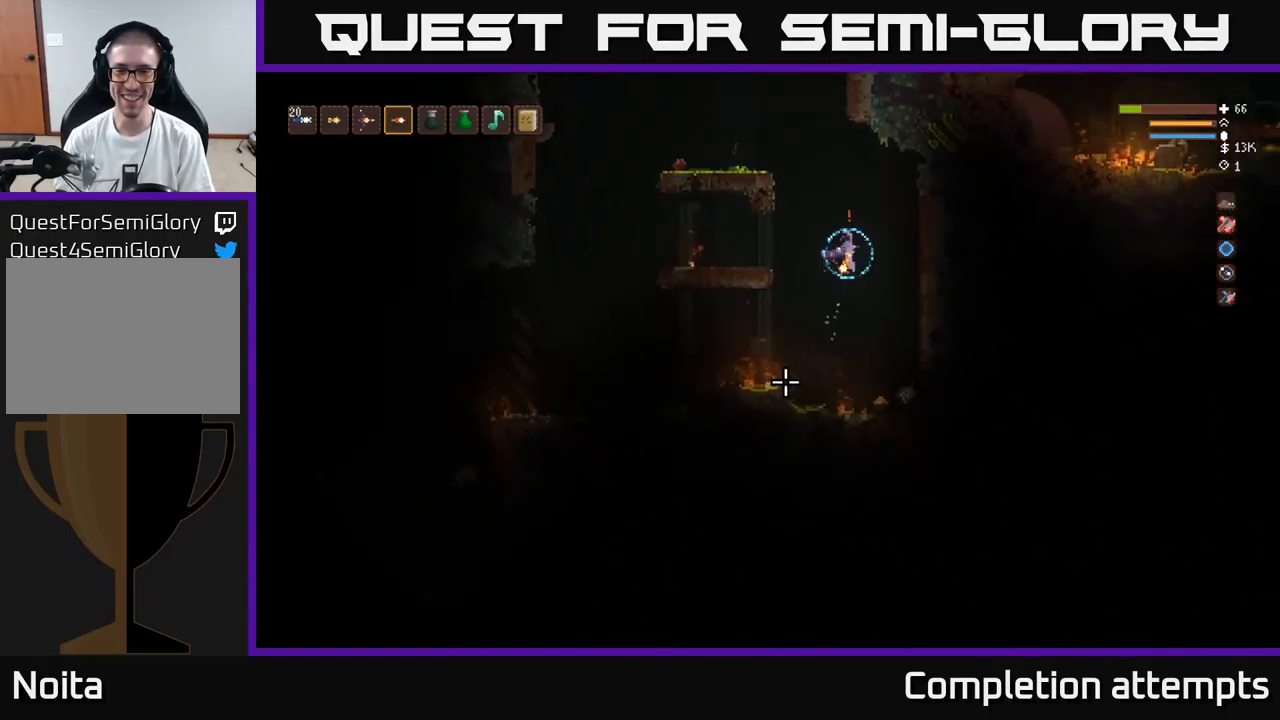
{"buttons": [], "left_stick": "center", "right_stick": "left", "events": [[217, "right_stick", "left"], [317, "left_stick", "center"]]}
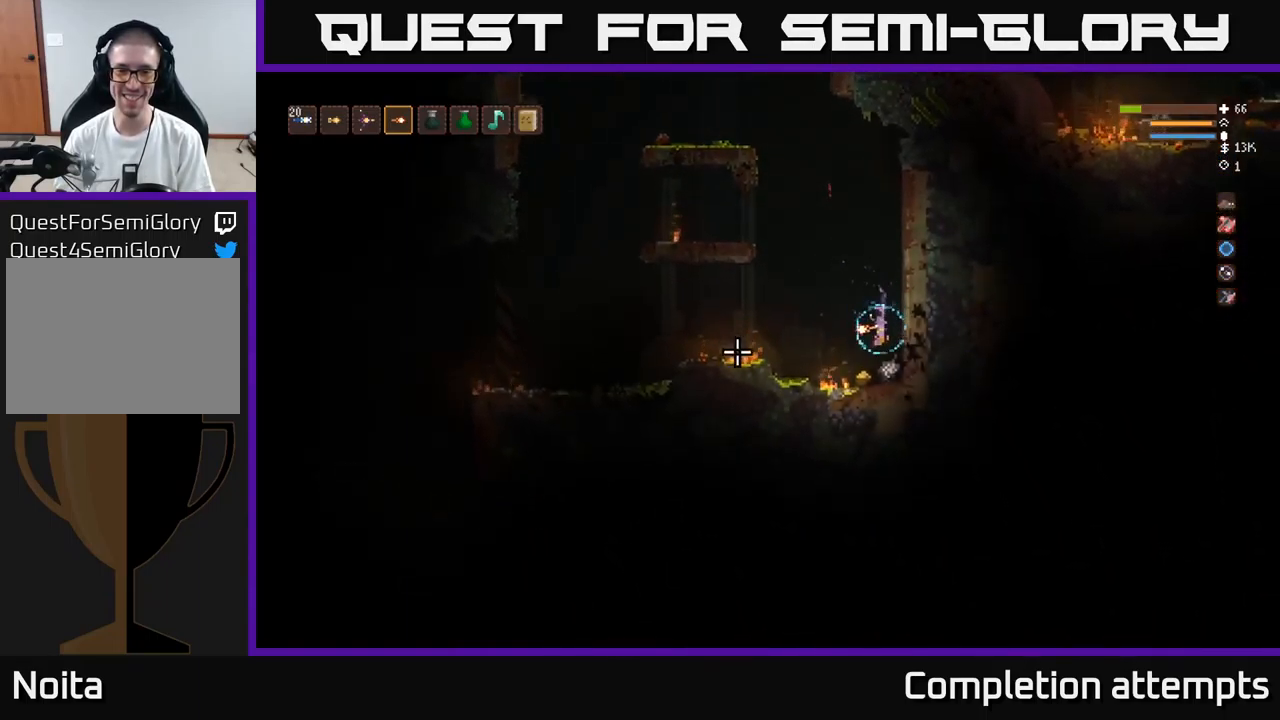
{"buttons": ["L2"], "left_stick": "left", "right_stick": "left", "events": [[350, "L2", "down"], [467, "left_stick", "left"]]}
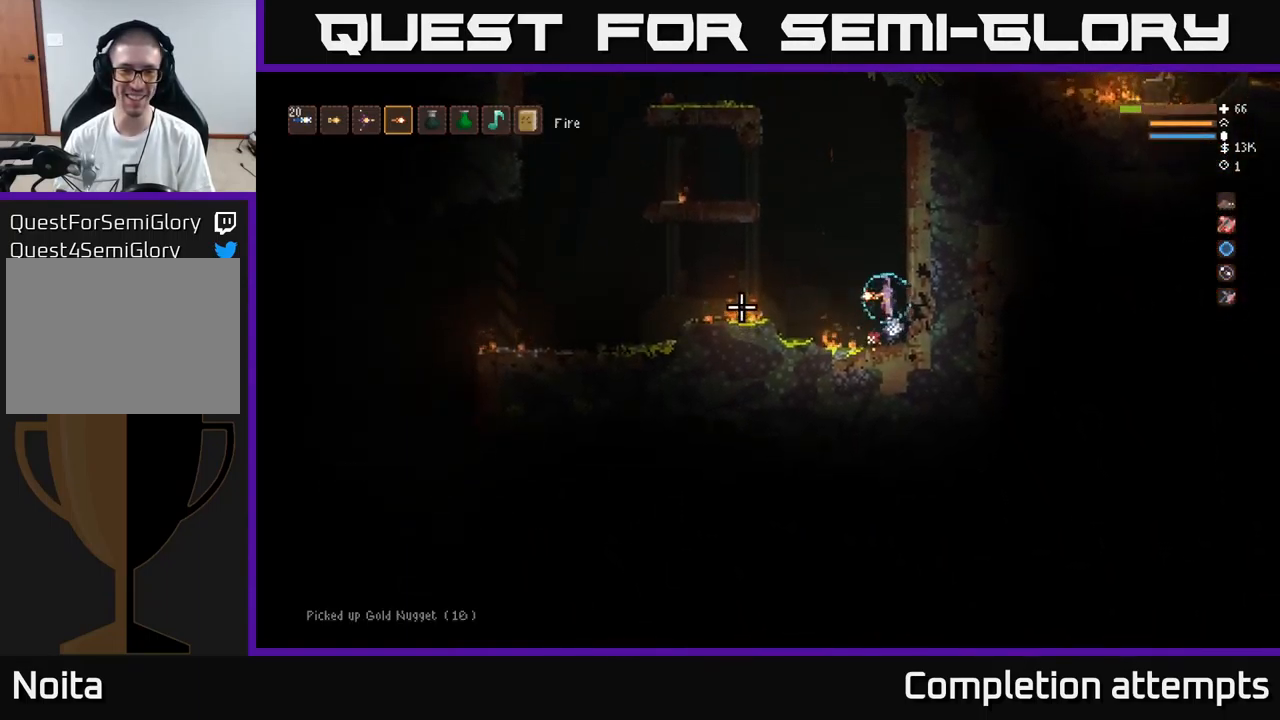
{"buttons": ["L2"], "left_stick": "left", "right_stick": "left", "events": []}
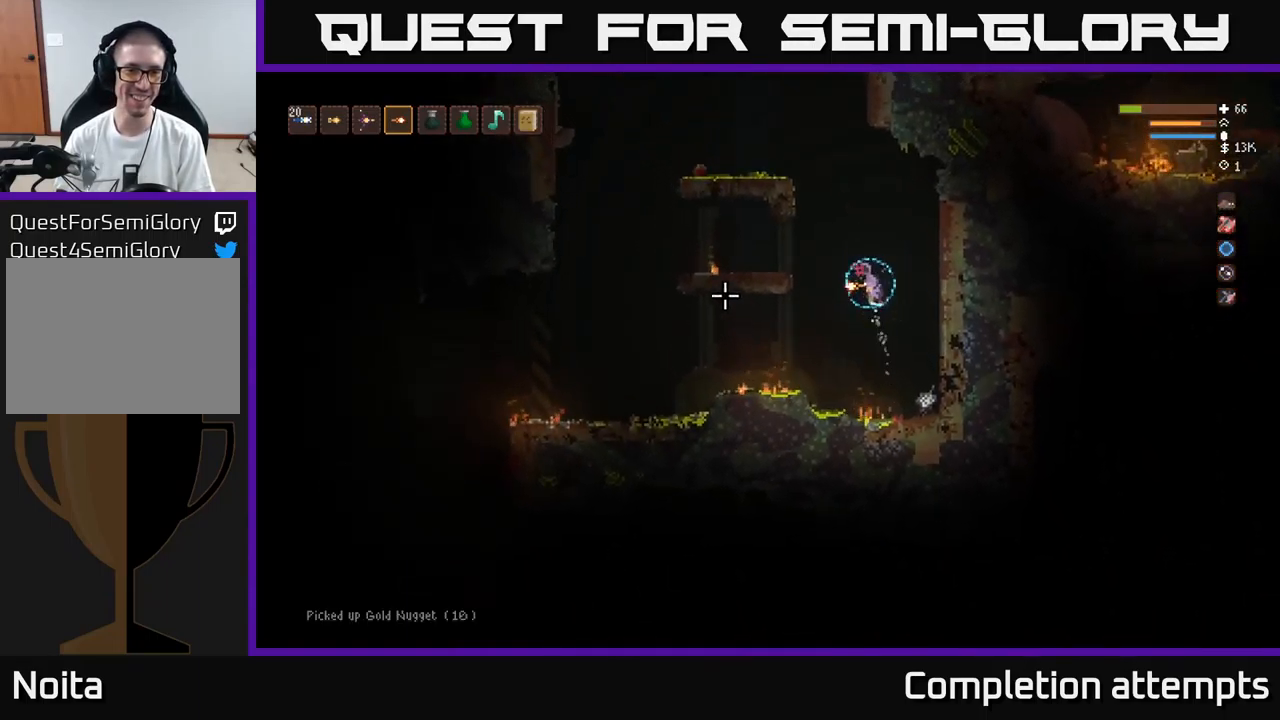
{"buttons": [], "left_stick": "left", "right_stick": "left", "events": [[251, "L2", "up"]]}